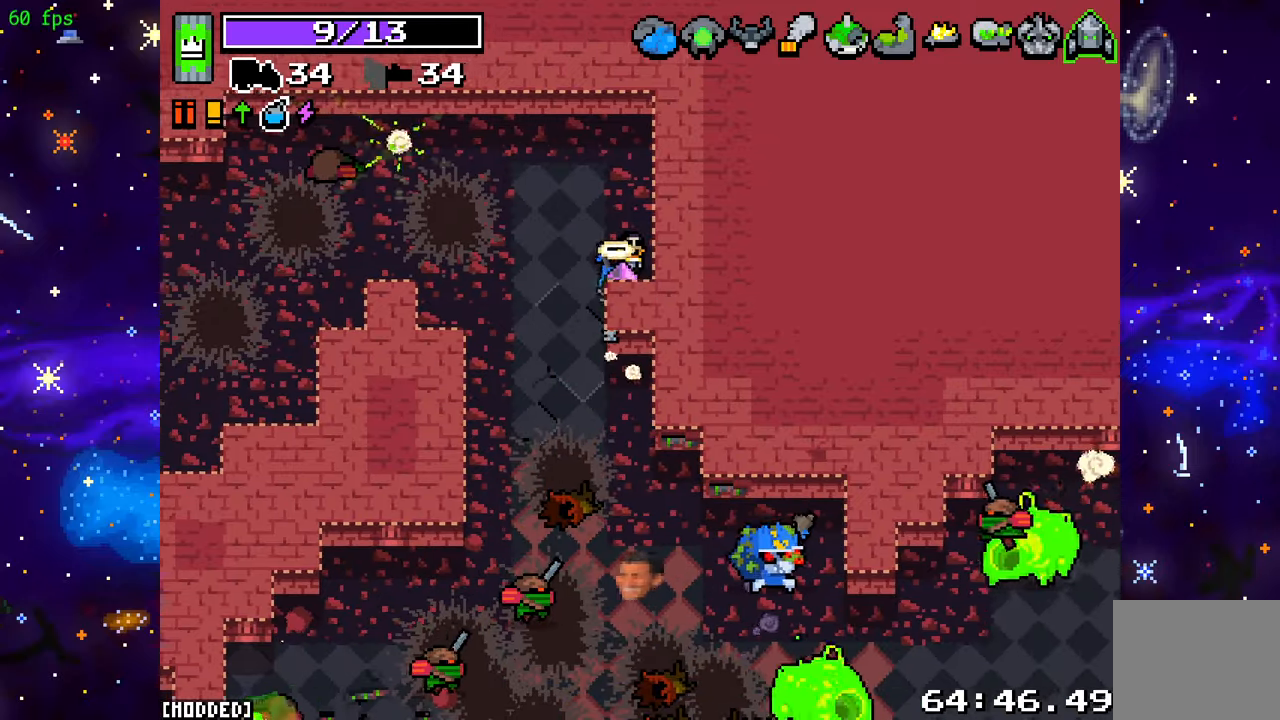
Gameplay with a controller (PlayStation layout); each line is a JSON object with the inputs held at the frame after it. "events" lists button and stick changes between this image and that frame as [ms after this image, input, new state], when the widget could be followed in between. Not read: L3 R3.
{"buttons": [], "left_stick": "left", "right_stick": "down-left", "events": [[233, "right_stick", "down-left"]]}
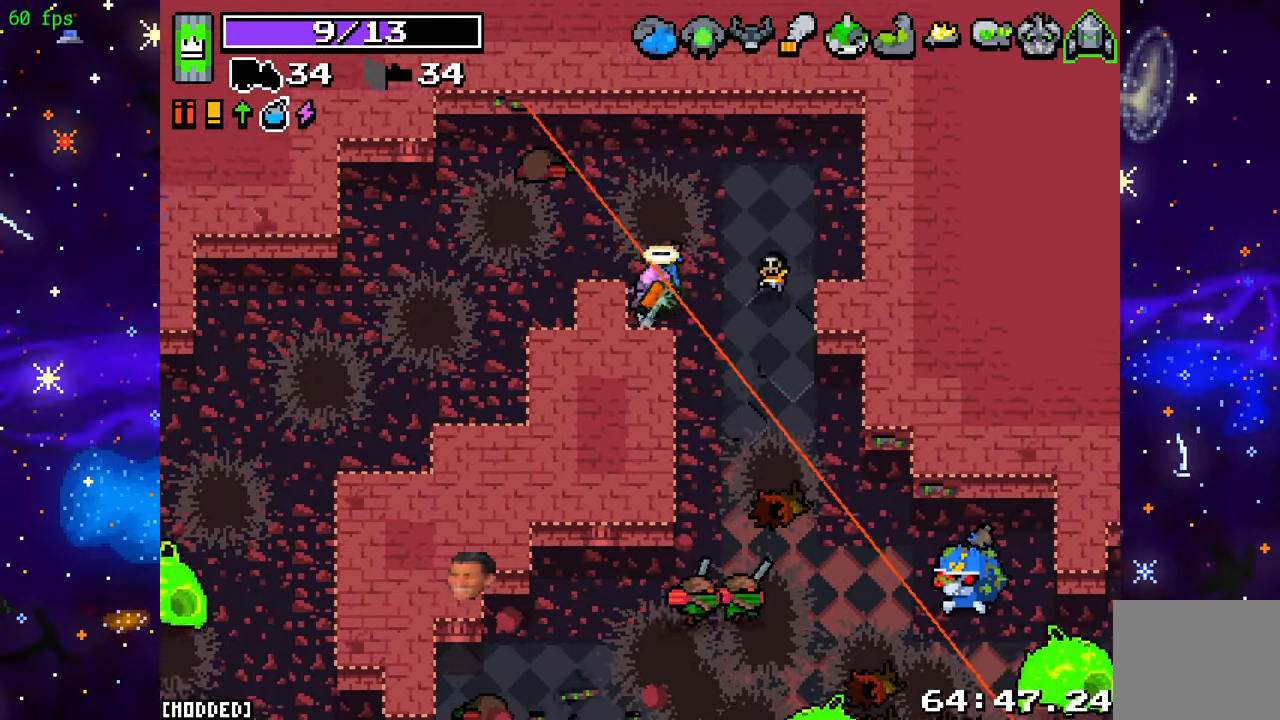
{"buttons": [], "left_stick": "left", "right_stick": "down-left", "events": [[50, "left_stick", "up-left"], [167, "left_stick", "left"]]}
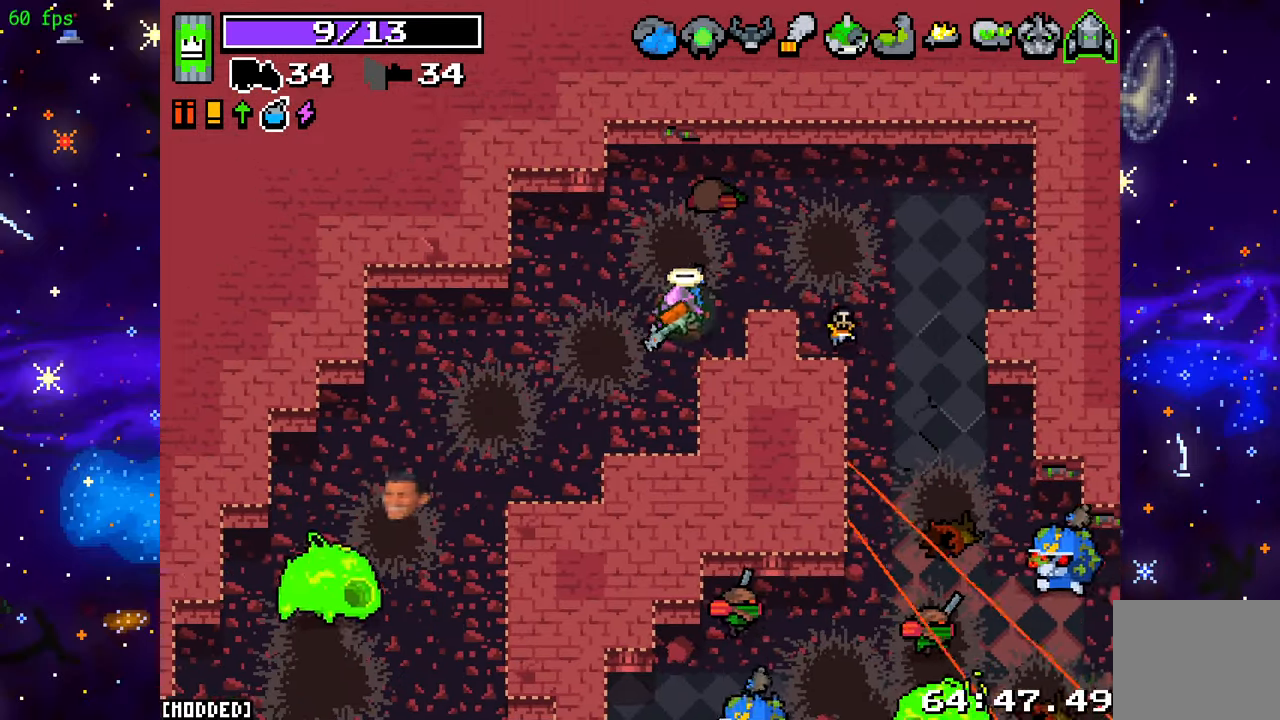
{"buttons": [], "left_stick": "right", "right_stick": "down-left", "events": [[17, "R2", "down"], [217, "L1", "down"], [217, "R2", "up"], [333, "L1", "up"], [333, "R2", "down"], [400, "left_stick", "right"], [500, "R2", "up"]]}
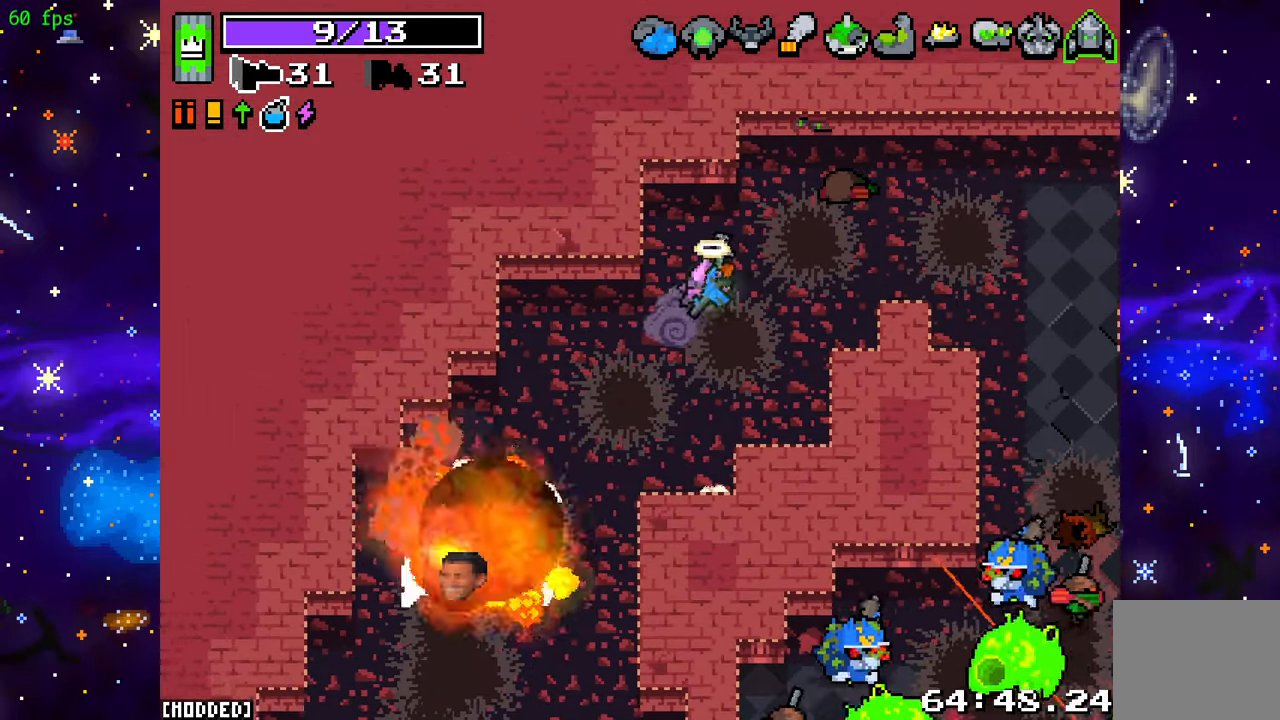
{"buttons": [], "left_stick": "down-left", "right_stick": "down-left", "events": [[117, "left_stick", "down"], [333, "L1", "down"], [367, "left_stick", "down-left"], [483, "L1", "up"]]}
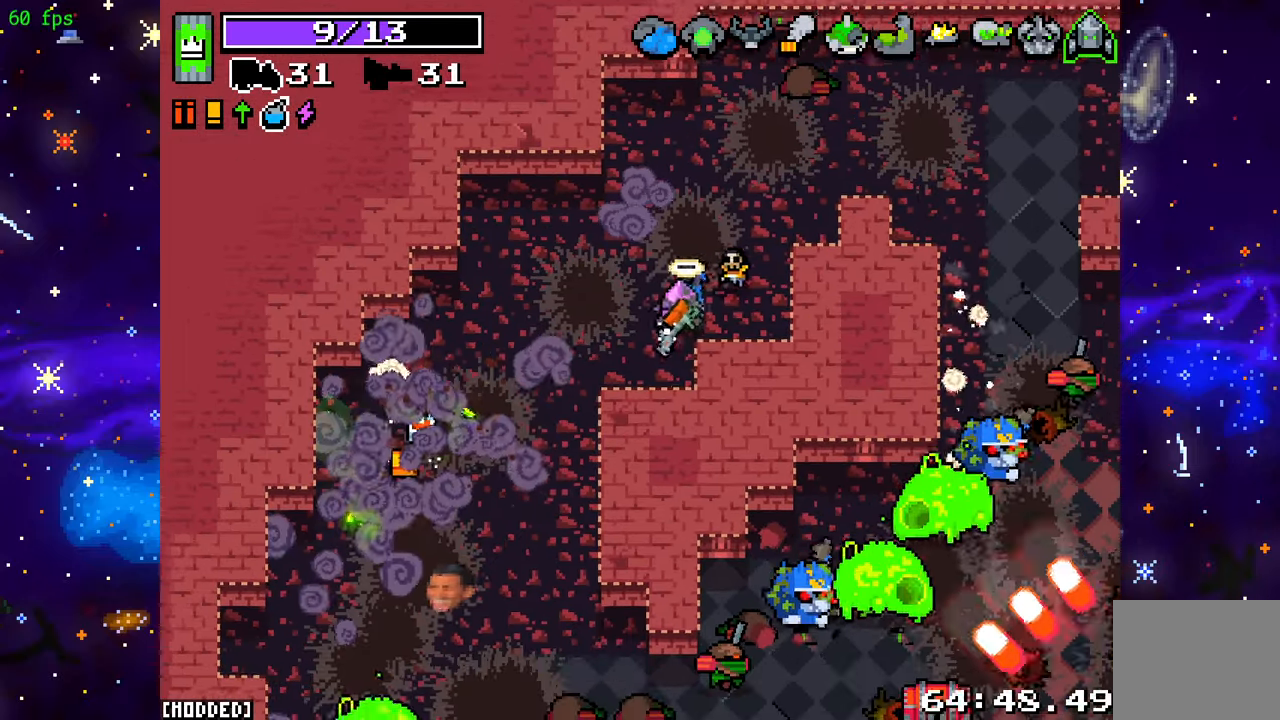
{"buttons": ["R2"], "left_stick": "left", "right_stick": "down-left", "events": [[333, "left_stick", "left"], [417, "R2", "down"]]}
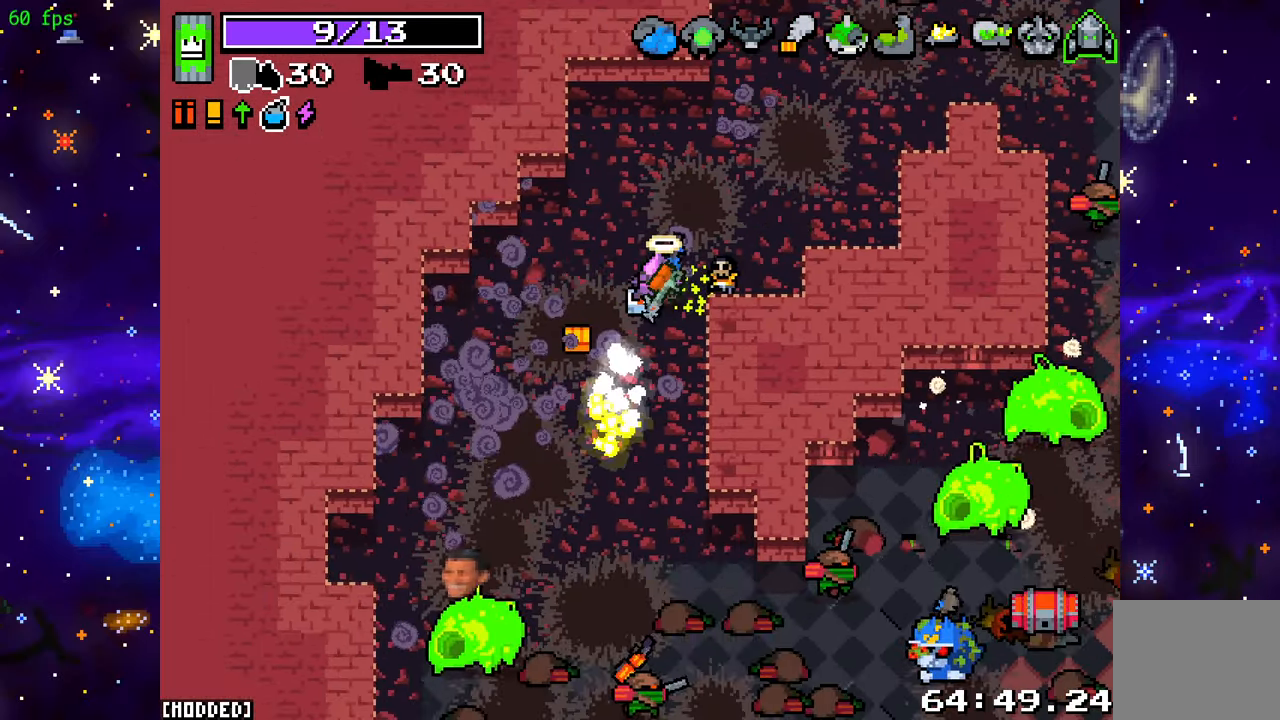
{"buttons": ["L1"], "left_stick": "up-right", "right_stick": "down", "events": [[167, "left_stick", "center"], [167, "right_stick", "down"], [233, "left_stick", "down-right"], [283, "left_stick", "down"], [367, "R2", "up"], [400, "left_stick", "center"], [433, "L1", "down"], [450, "left_stick", "up-right"]]}
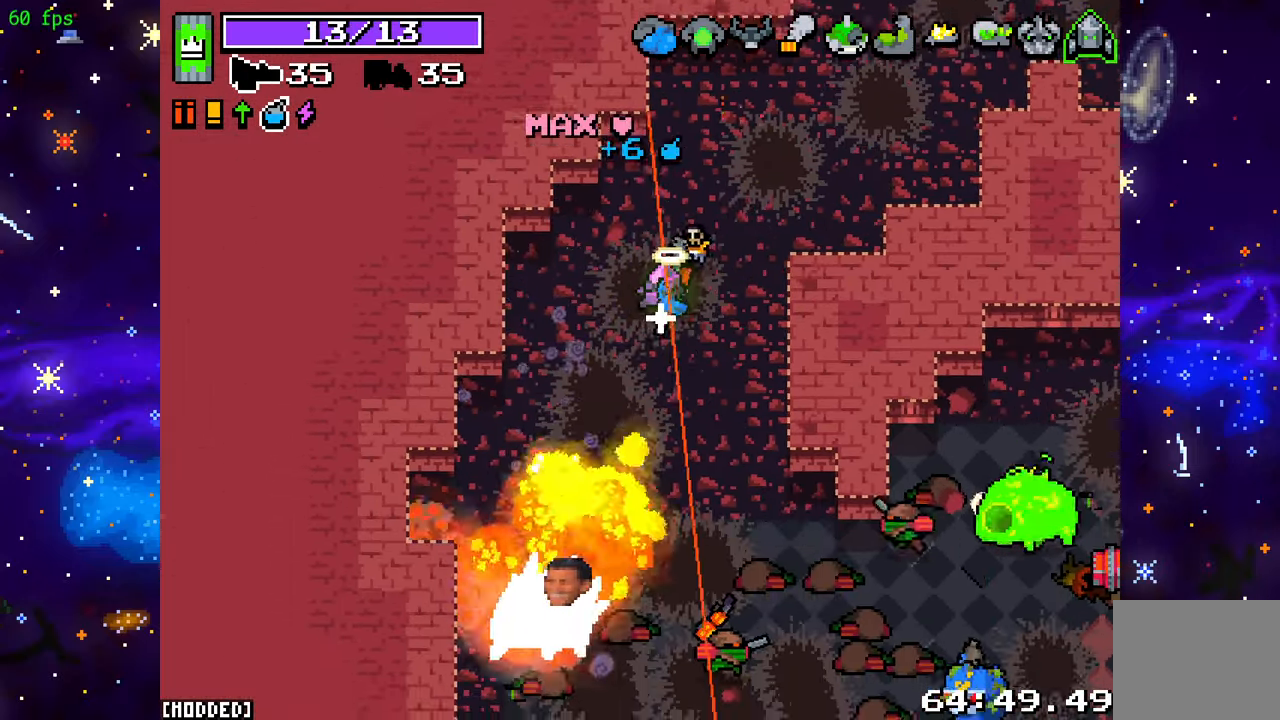
{"buttons": [], "left_stick": "up", "right_stick": "down", "events": [[50, "L1", "up"], [67, "left_stick", "right"], [83, "R2", "down"], [250, "R2", "up"], [300, "left_stick", "up-right"], [500, "left_stick", "up"]]}
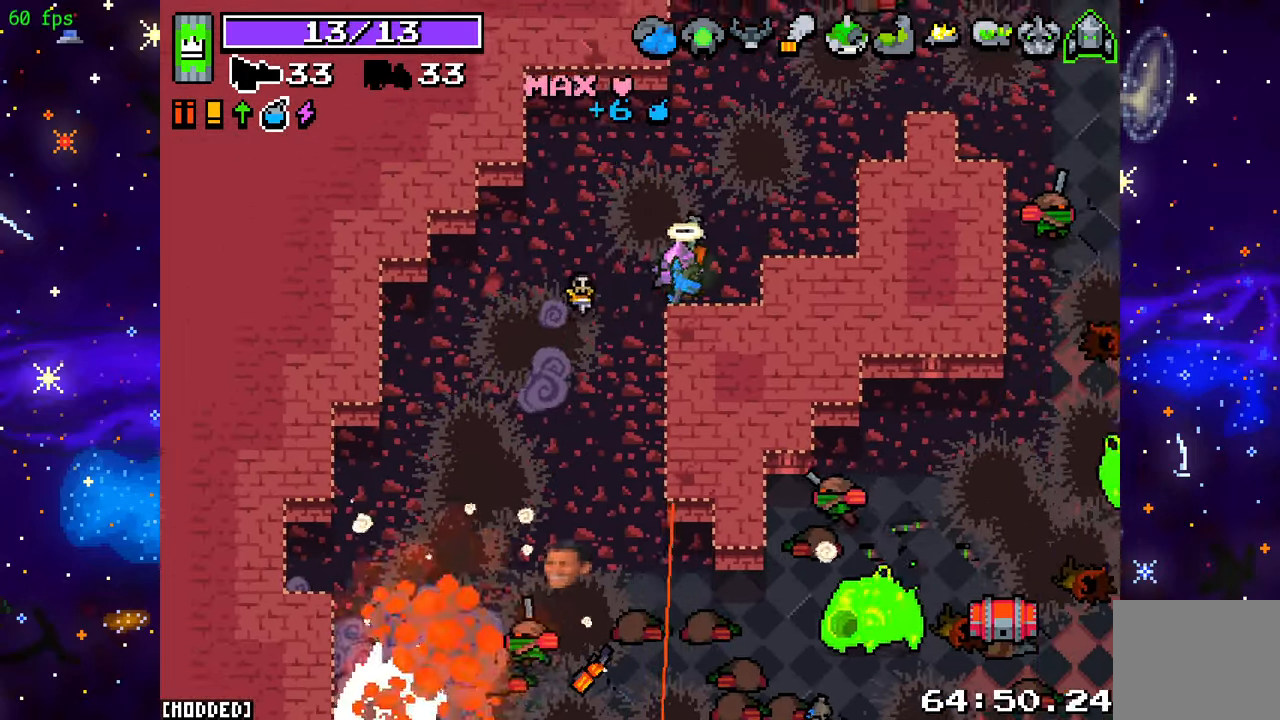
{"buttons": ["R2"], "left_stick": "up", "right_stick": "down-left", "events": [[17, "left_stick", "up-left"], [83, "left_stick", "down-left"], [167, "right_stick", "down-left"], [217, "R2", "down"], [267, "left_stick", "up-right"], [367, "R2", "up"], [467, "left_stick", "up"], [500, "R2", "down"]]}
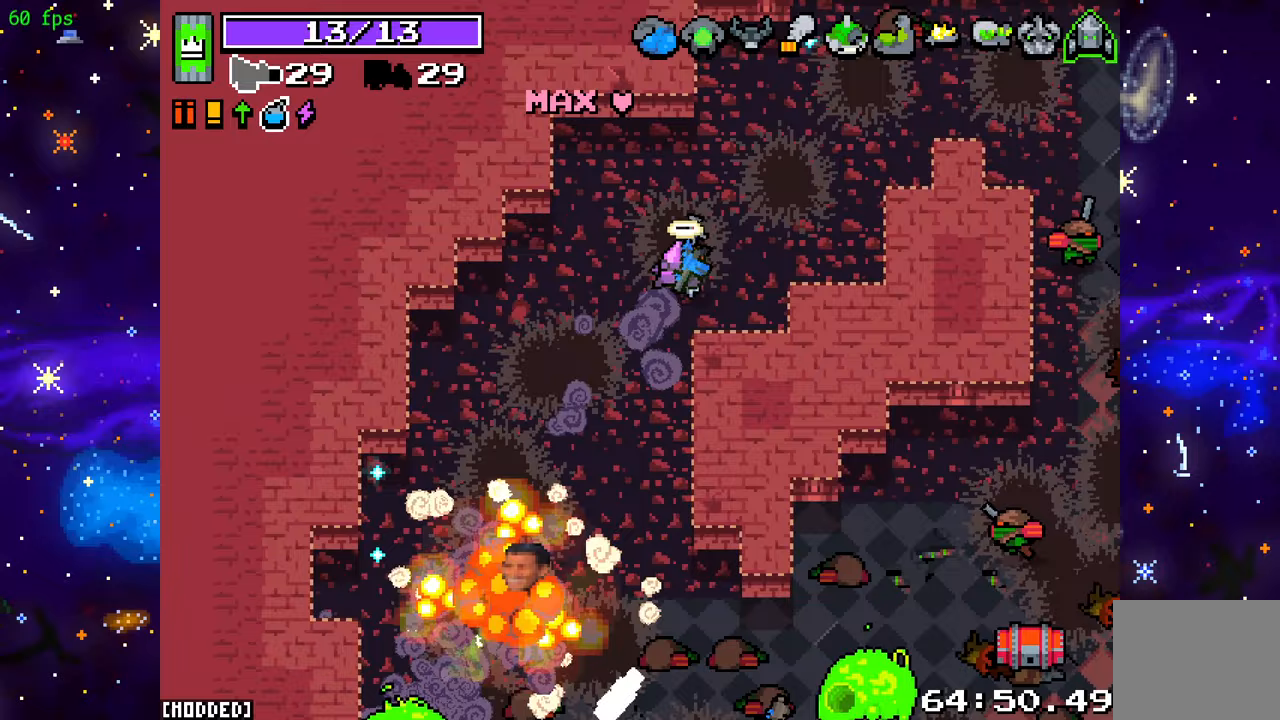
{"buttons": [], "left_stick": "down-left", "right_stick": "center", "events": [[50, "left_stick", "right"], [150, "left_stick", "down-right"], [183, "R2", "up"], [317, "right_stick", "center"], [333, "left_stick", "down"], [367, "L1", "down"], [483, "left_stick", "down-left"], [500, "L1", "up"]]}
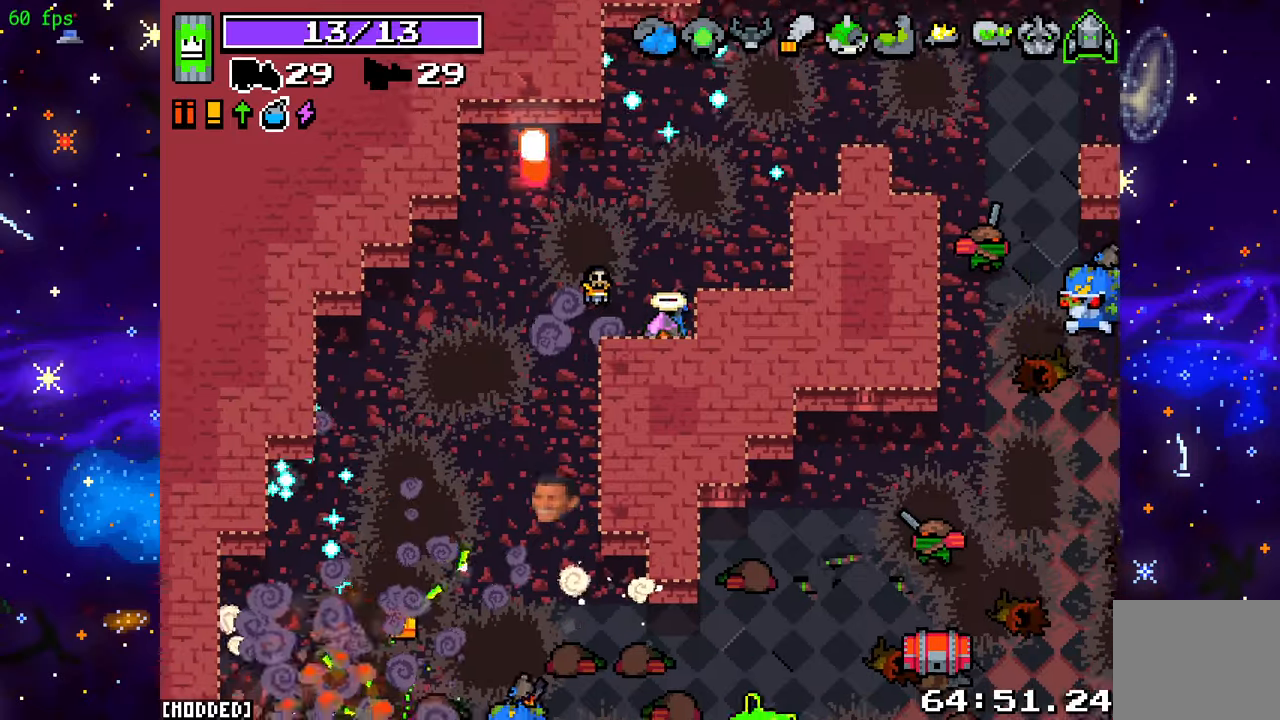
{"buttons": ["R2"], "left_stick": "down-left", "right_stick": "down-left", "events": [[33, "right_stick", "down-left"], [217, "R2", "down"]]}
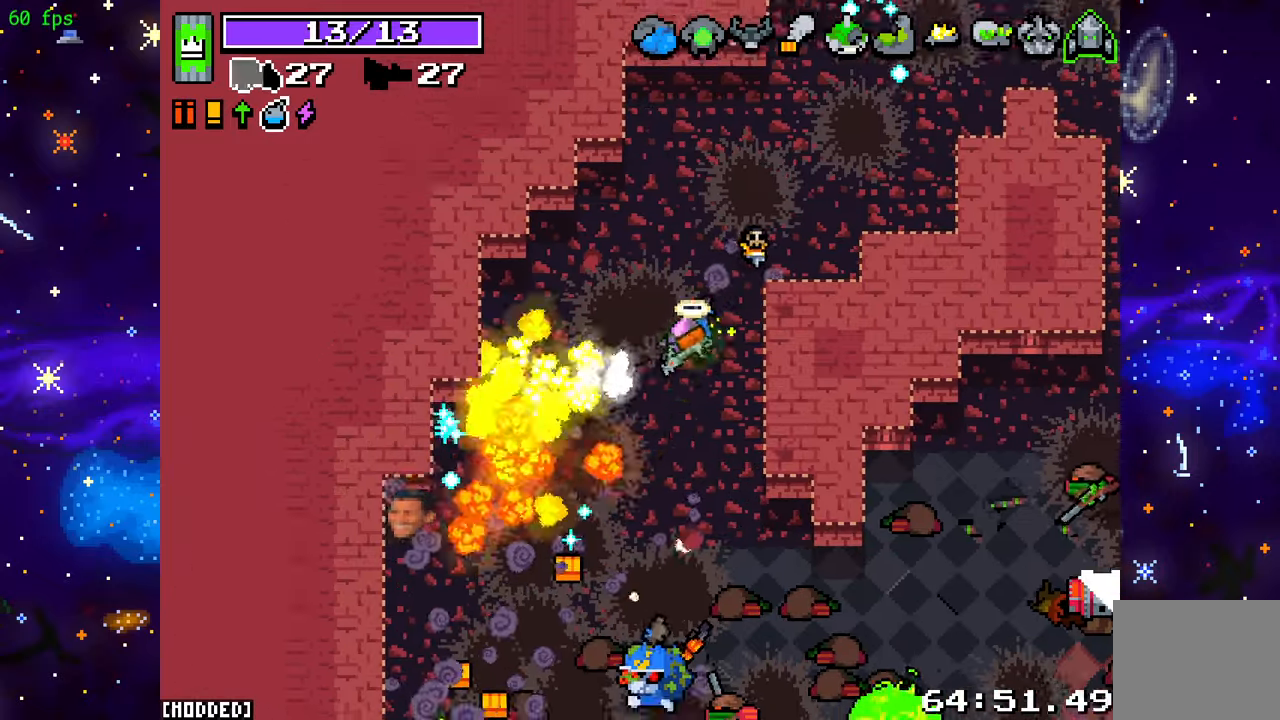
{"buttons": ["R2"], "left_stick": "up", "right_stick": "down", "events": [[17, "R2", "up"], [117, "right_stick", "down"], [150, "R2", "down"], [450, "left_stick", "up"]]}
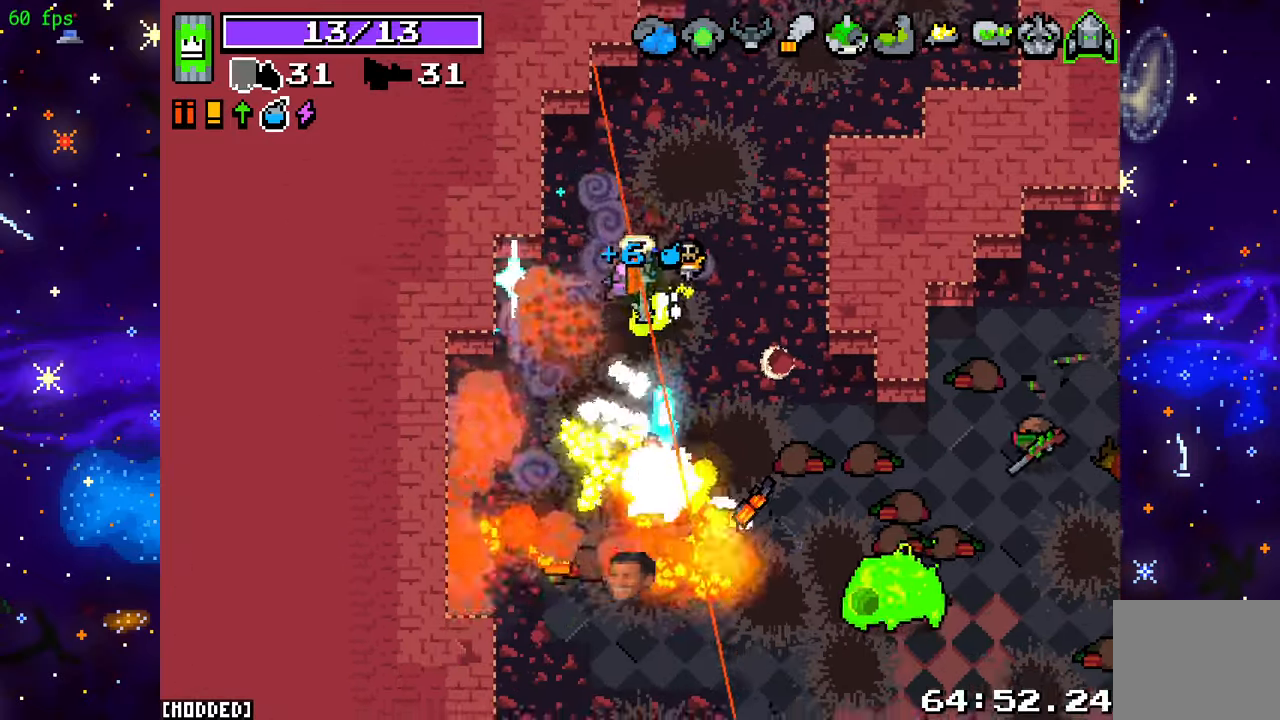
{"buttons": ["L2"], "left_stick": "up-right", "right_stick": "down", "events": [[100, "left_stick", "up-right"], [267, "L2", "down"], [300, "R2", "up"]]}
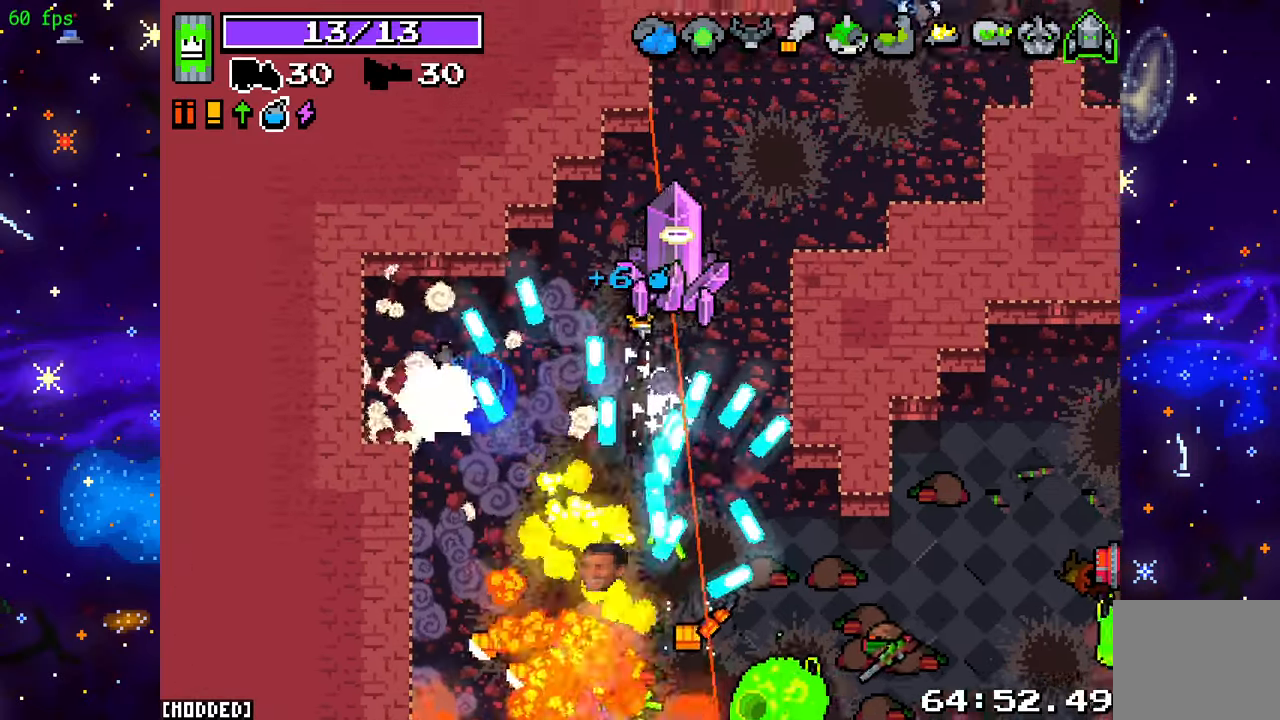
{"buttons": ["R2"], "left_stick": "up-right", "right_stick": "up-right", "events": [[150, "L2", "up"], [150, "right_stick", "right"], [217, "right_stick", "up-right"], [250, "R2", "down"]]}
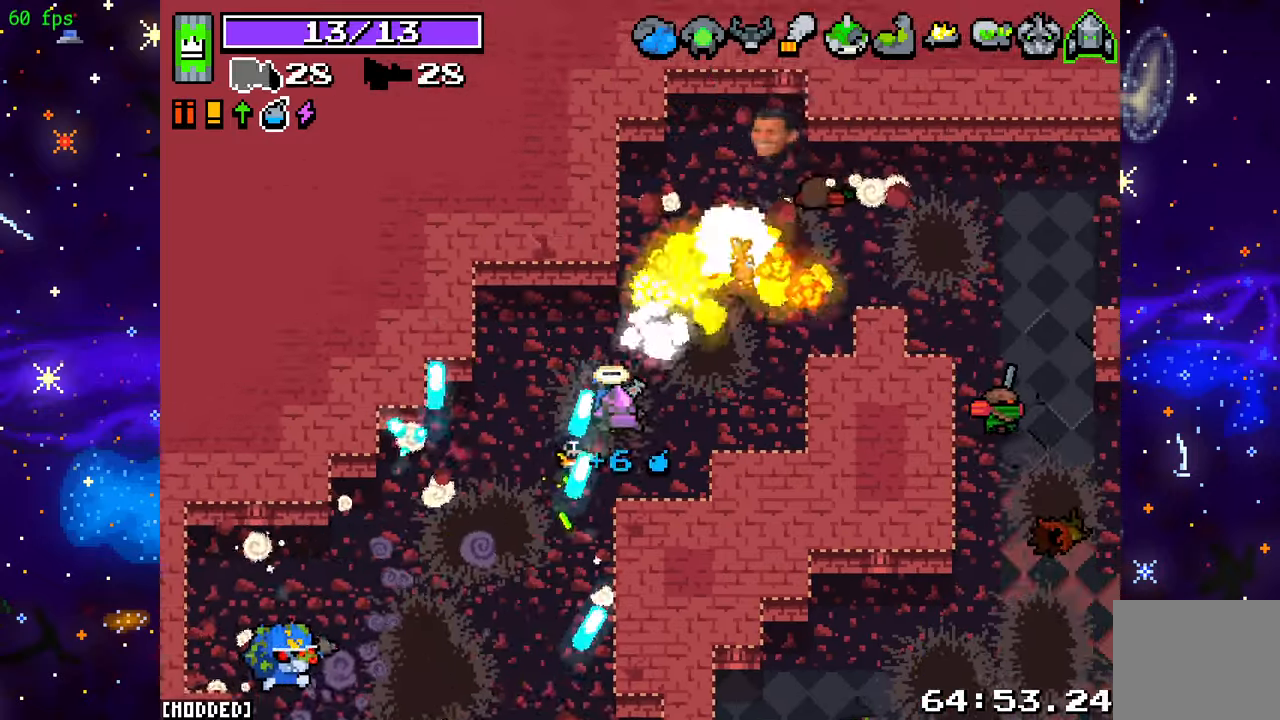
{"buttons": ["R2"], "left_stick": "down-right", "right_stick": "left", "events": [[250, "left_stick", "right"], [267, "right_stick", "up"], [417, "left_stick", "down-right"], [500, "right_stick", "left"]]}
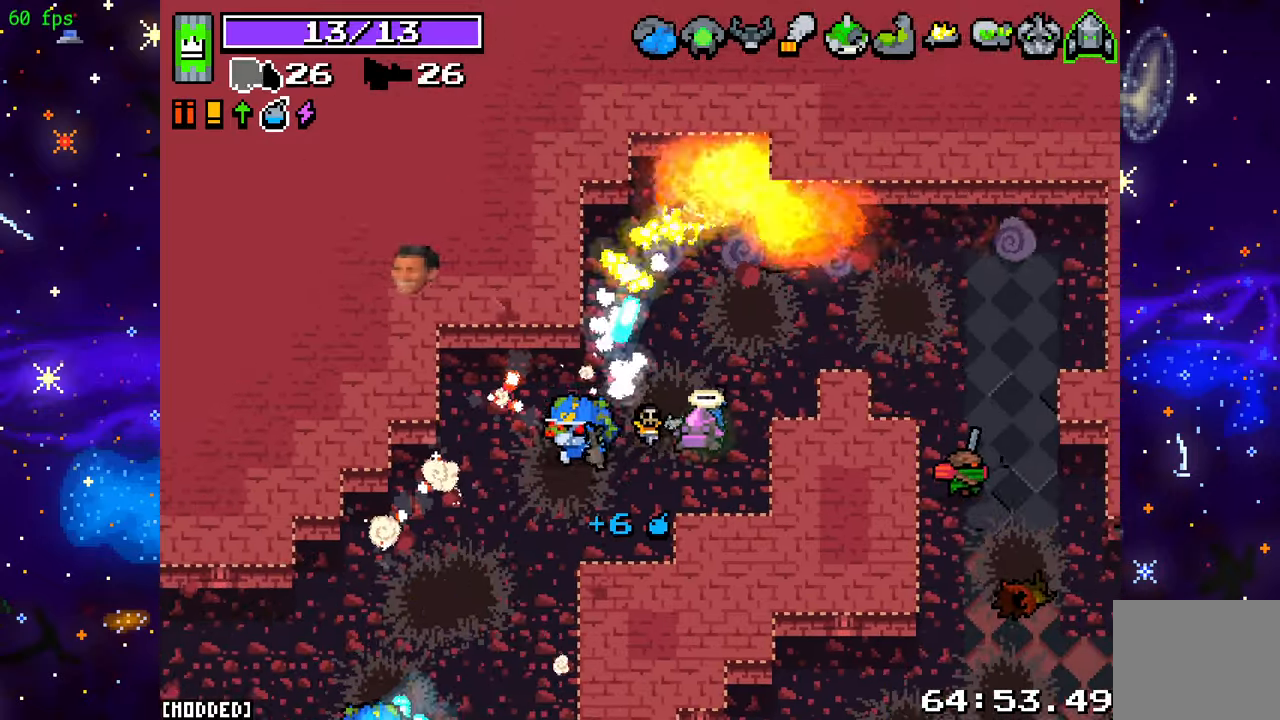
{"buttons": ["L2"], "left_stick": "up", "right_stick": "down-left", "events": [[200, "left_stick", "center"], [333, "left_stick", "up"], [367, "L2", "down"], [483, "right_stick", "down-left"], [500, "R2", "up"]]}
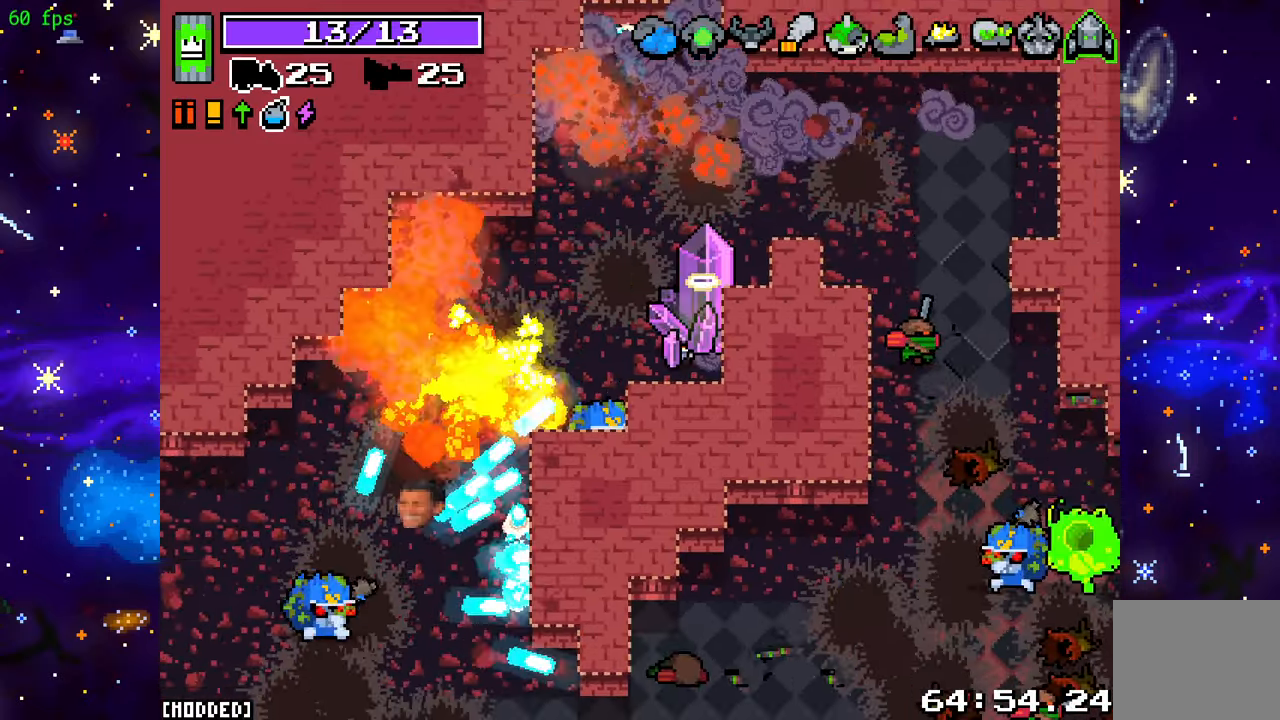
{"buttons": ["R2"], "left_stick": "up-right", "right_stick": "down-left", "events": [[50, "left_stick", "left"], [117, "left_stick", "down-left"], [300, "left_stick", "up-left"], [367, "R2", "down"], [367, "left_stick", "center"], [383, "L2", "up"], [450, "left_stick", "up-right"]]}
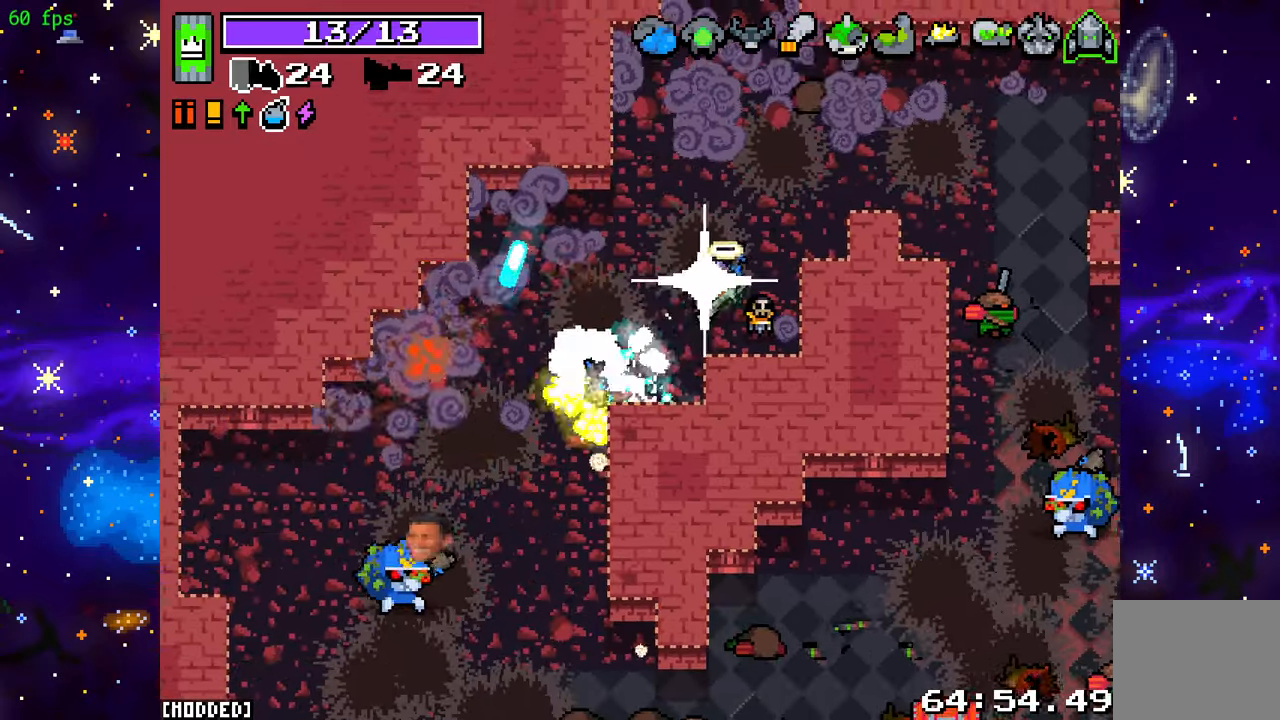
{"buttons": ["R2"], "left_stick": "down", "right_stick": "left", "events": [[100, "left_stick", "center"], [267, "right_stick", "left"], [400, "left_stick", "down"]]}
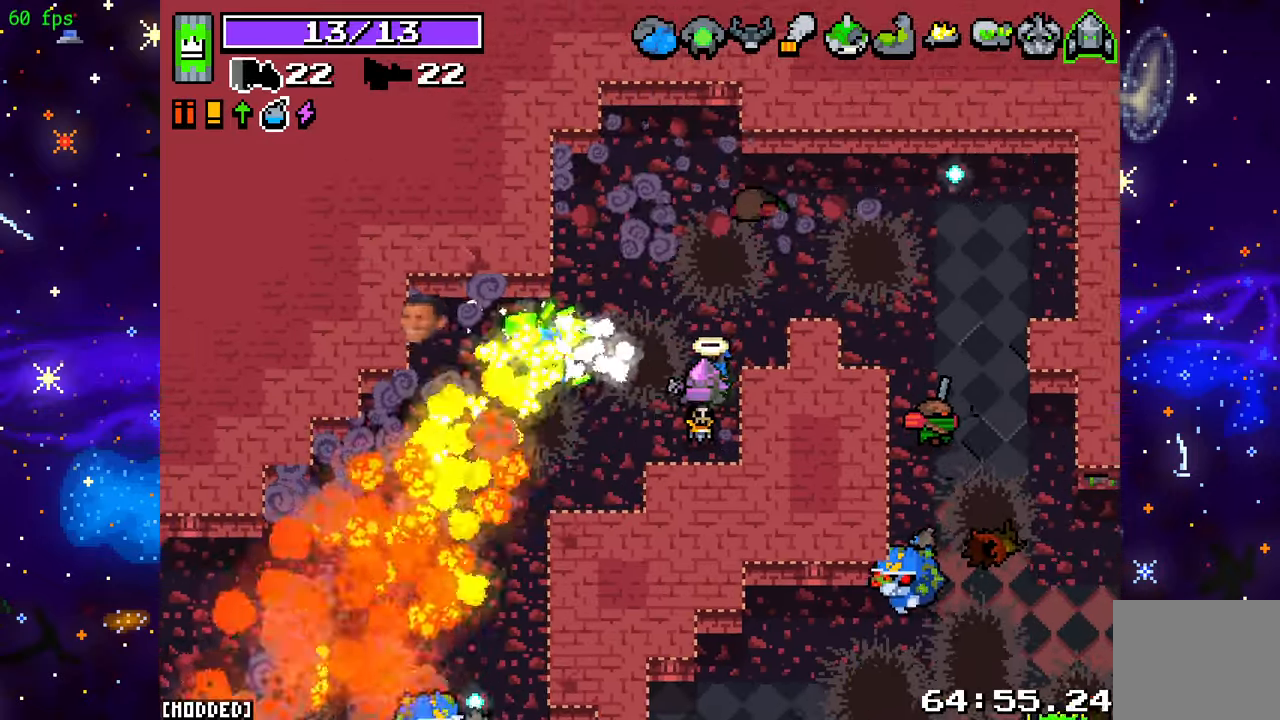
{"buttons": ["L2"], "left_stick": "left", "right_stick": "center", "events": [[200, "left_stick", "down-left"], [267, "R2", "up"], [300, "left_stick", "left"], [317, "right_stick", "center"], [417, "L2", "down"]]}
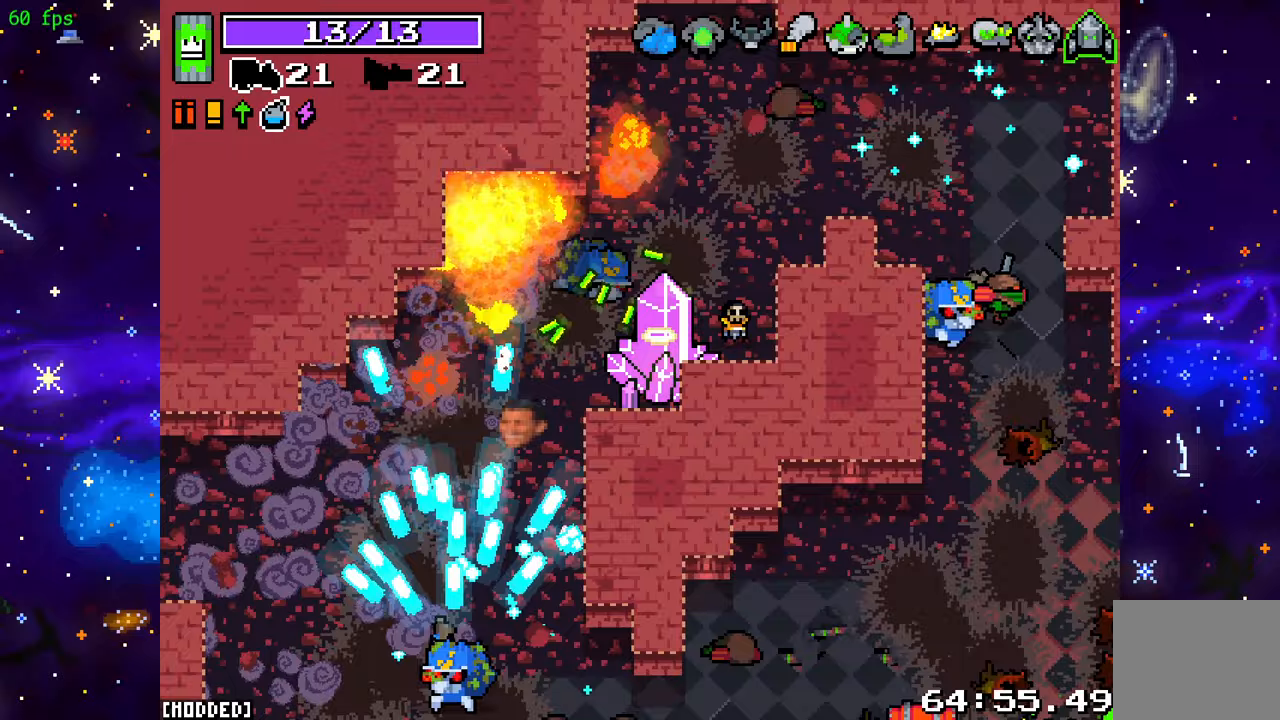
{"buttons": ["R2"], "left_stick": "down-left", "right_stick": "down-left", "events": [[33, "right_stick", "down-left"], [133, "left_stick", "down-left"], [417, "L2", "up"], [417, "R2", "down"]]}
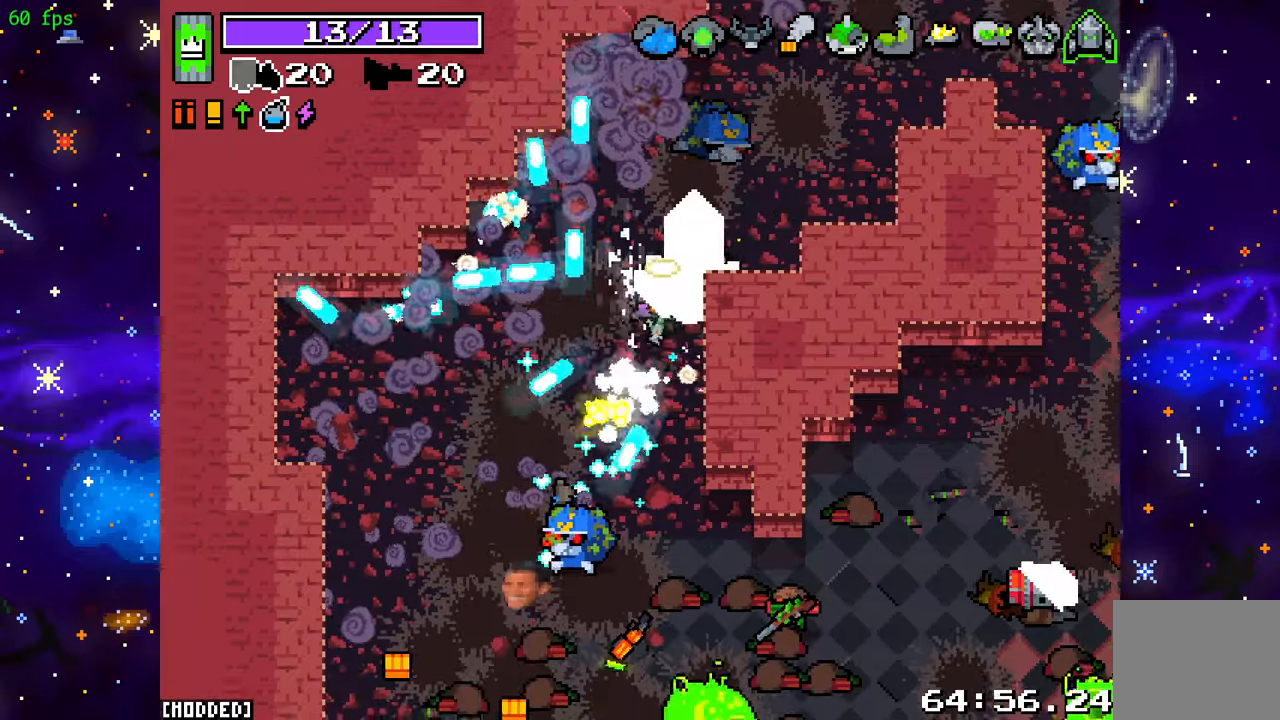
{"buttons": ["R2"], "left_stick": "down-left", "right_stick": "down", "events": [[33, "left_stick", "center"], [33, "right_stick", "down"], [483, "left_stick", "down-left"]]}
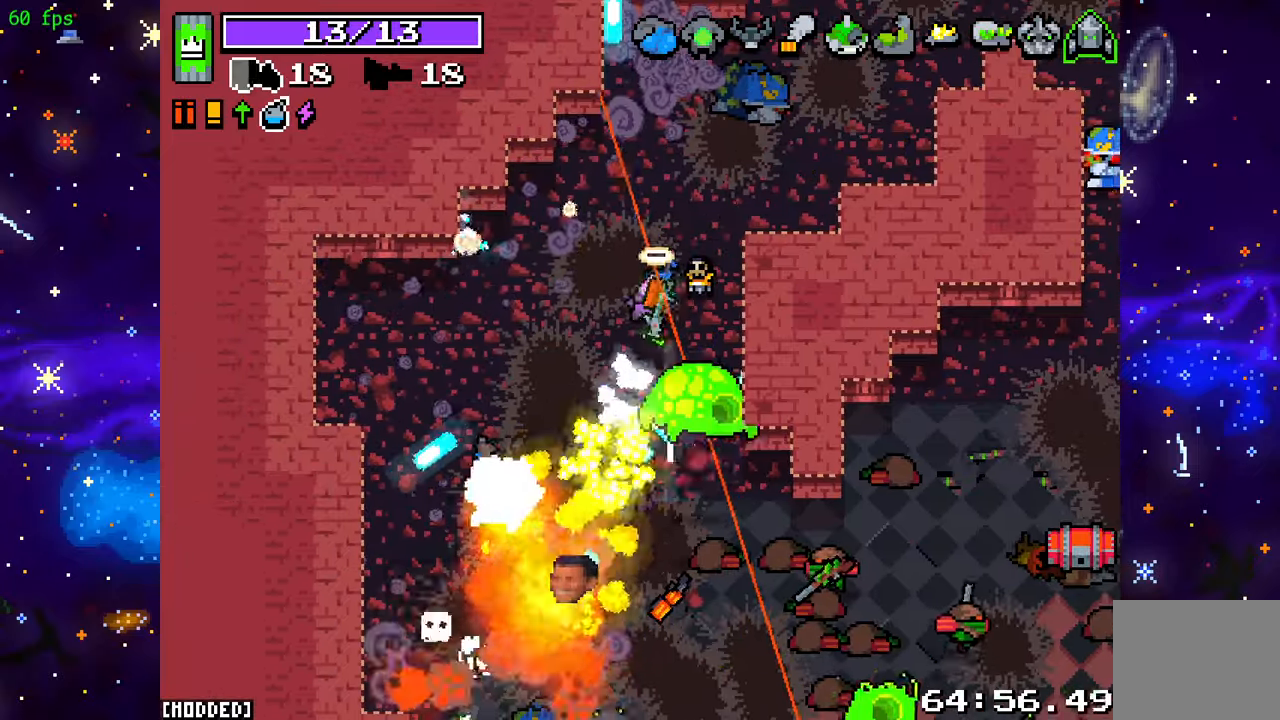
{"buttons": ["R2"], "left_stick": "down", "right_stick": "down-right", "events": [[17, "left_stick", "left"], [117, "right_stick", "down-right"], [367, "right_stick", "right"], [400, "left_stick", "down-left"], [467, "right_stick", "down-right"], [500, "left_stick", "down"]]}
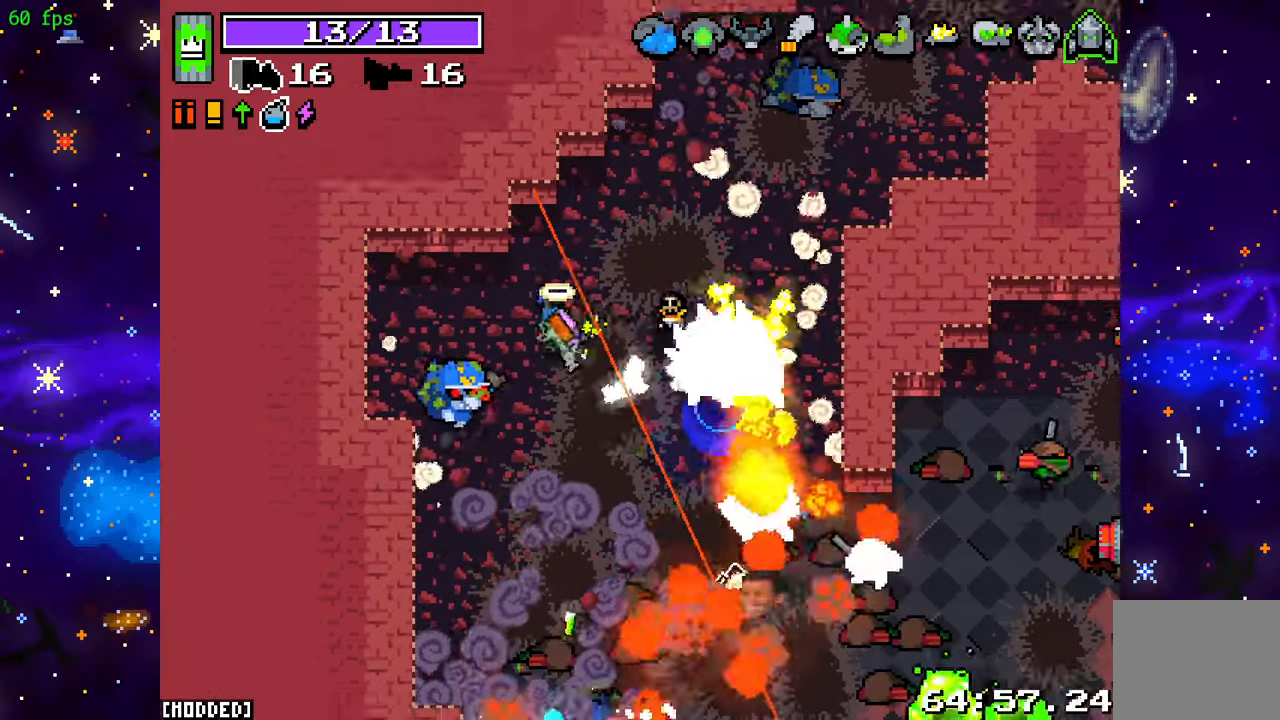
{"buttons": ["R2"], "left_stick": "down-left", "right_stick": "up", "events": [[50, "right_stick", "down"], [167, "right_stick", "left"], [233, "right_stick", "up-left"], [333, "right_stick", "up"], [483, "left_stick", "down-left"]]}
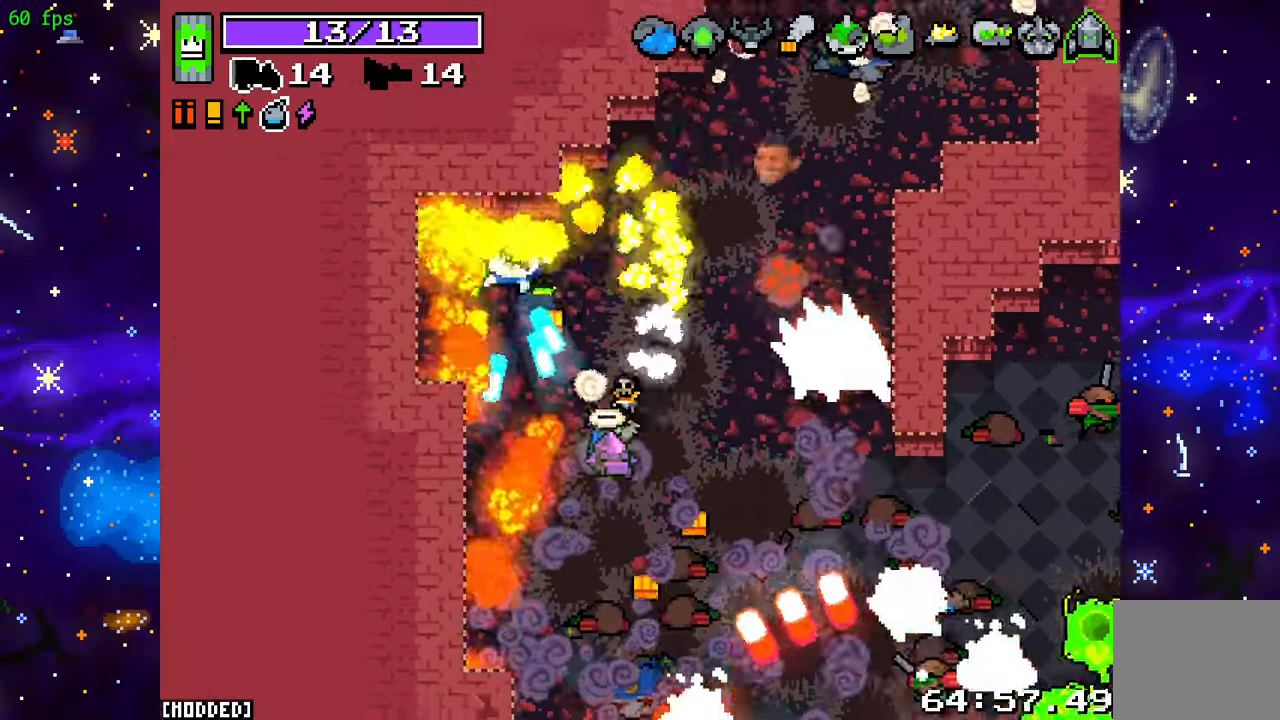
{"buttons": ["L2"], "left_stick": "up-left", "right_stick": "up-right", "events": [[33, "right_stick", "up-right"], [283, "L2", "down"], [383, "R2", "up"], [417, "left_stick", "up-left"]]}
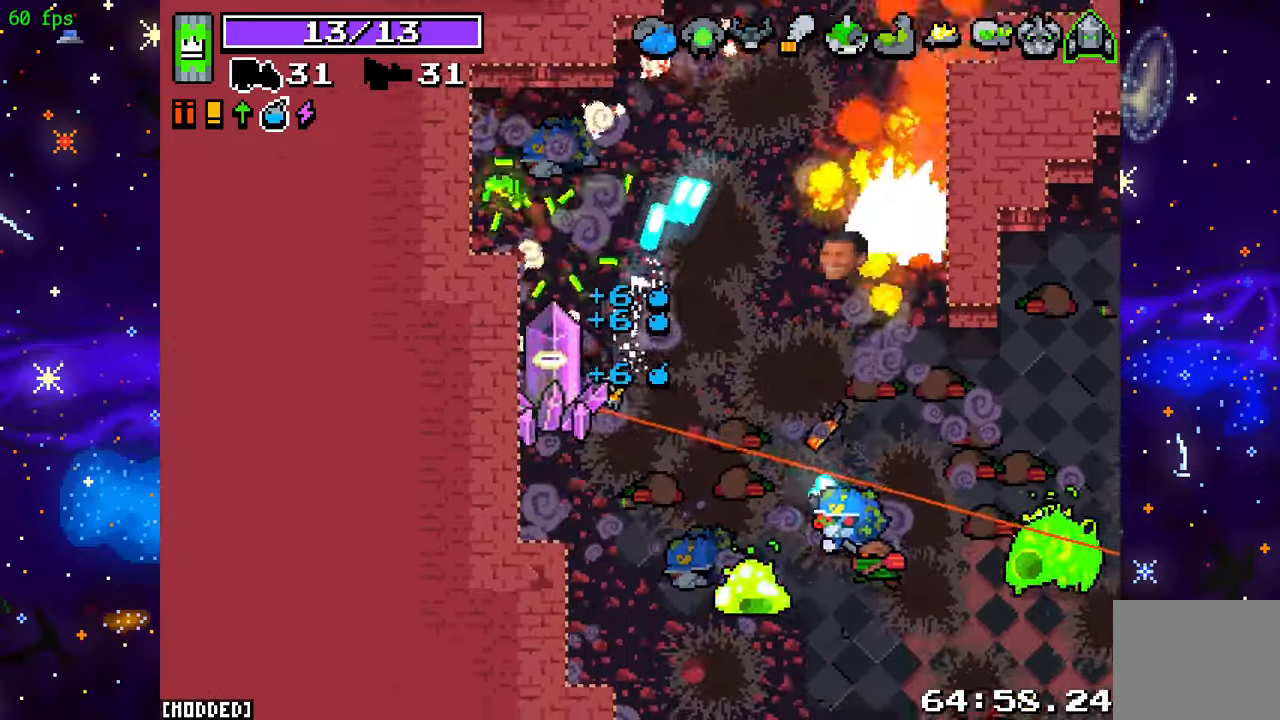
{"buttons": ["L2"], "left_stick": "up-right", "right_stick": "down-right", "events": [[17, "left_stick", "up"], [17, "right_stick", "right"], [83, "L2", "up"], [133, "R2", "down"], [383, "right_stick", "down-right"], [450, "L2", "down"], [450, "left_stick", "up-right"], [467, "R2", "up"]]}
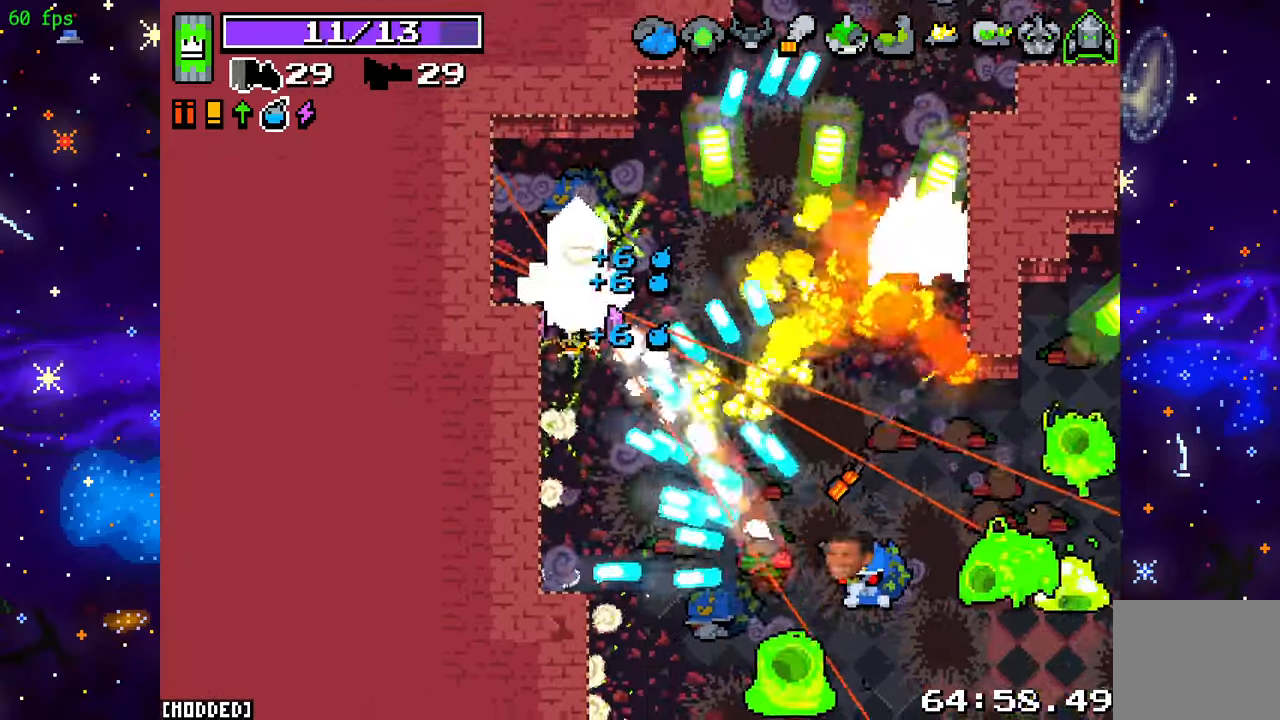
{"buttons": ["L2", "R2"], "left_stick": "up-right", "right_stick": "right", "events": [[300, "right_stick", "right"], [483, "R2", "down"]]}
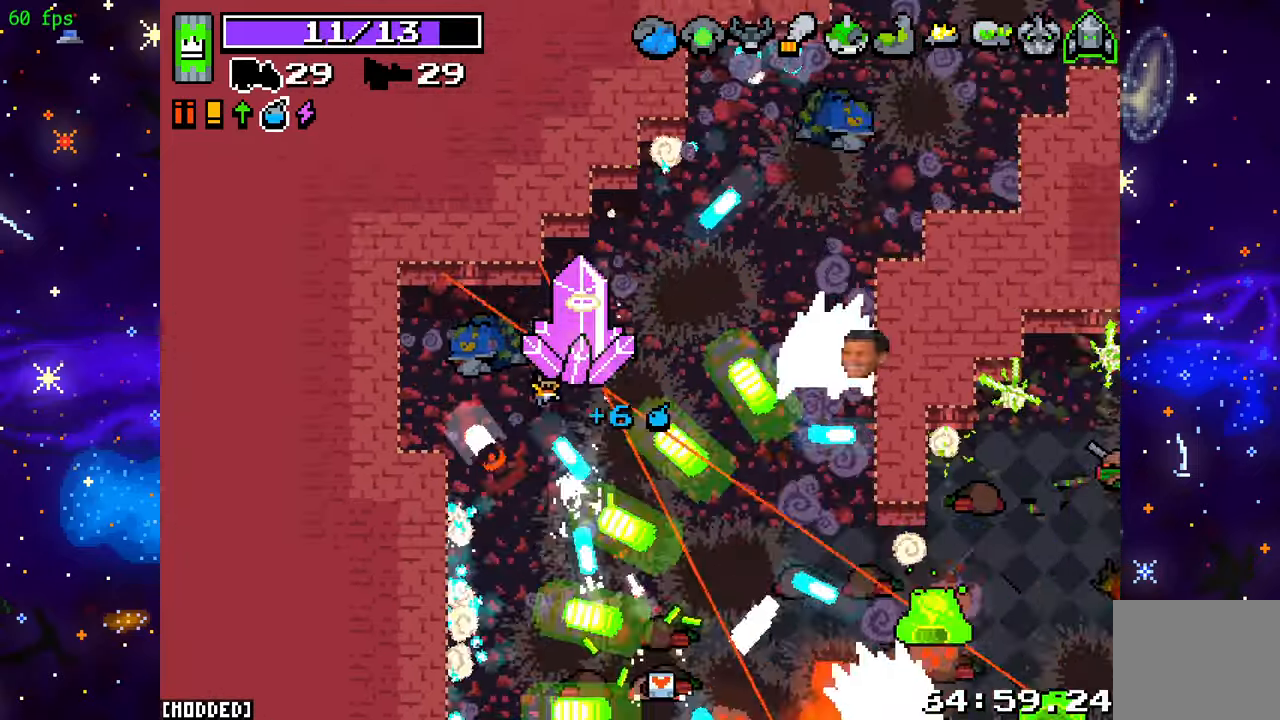
{"buttons": ["R2"], "left_stick": "up-right", "right_stick": "down-right", "events": [[17, "L2", "up"], [350, "right_stick", "down-right"]]}
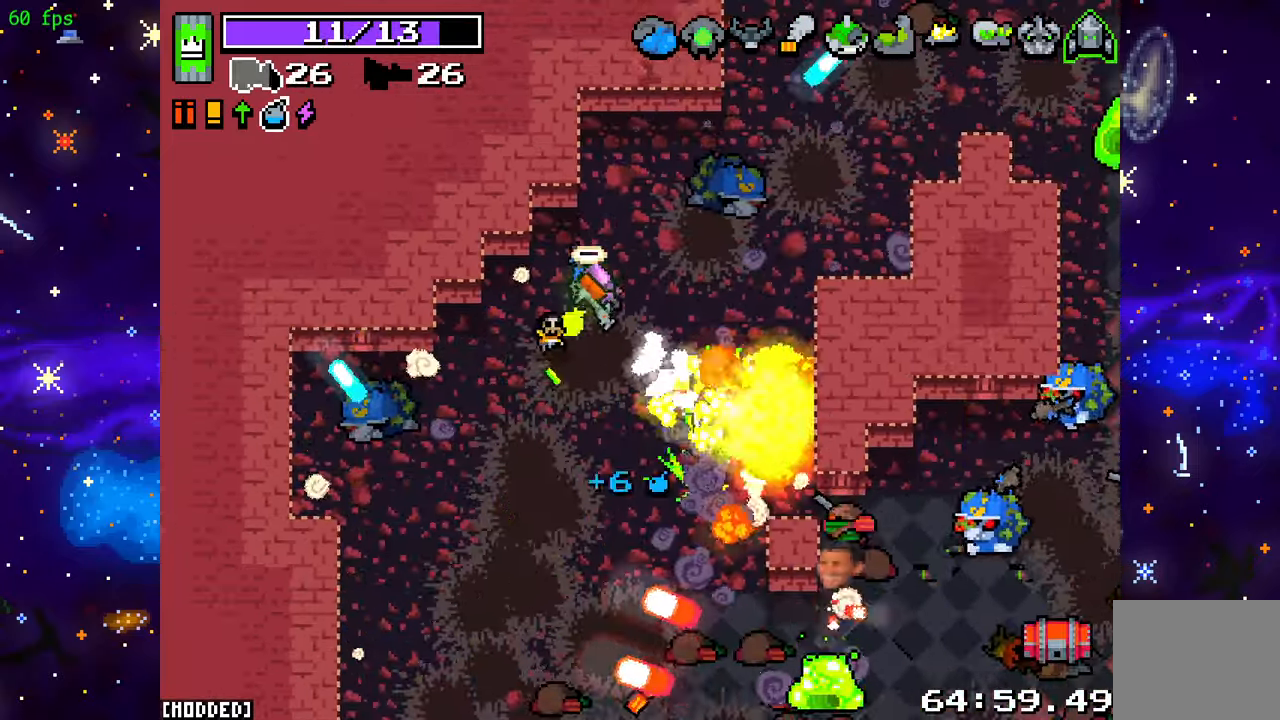
{"buttons": ["R2"], "left_stick": "up-right", "right_stick": "right", "events": [[283, "R2", "up"], [283, "right_stick", "right"], [467, "R2", "down"]]}
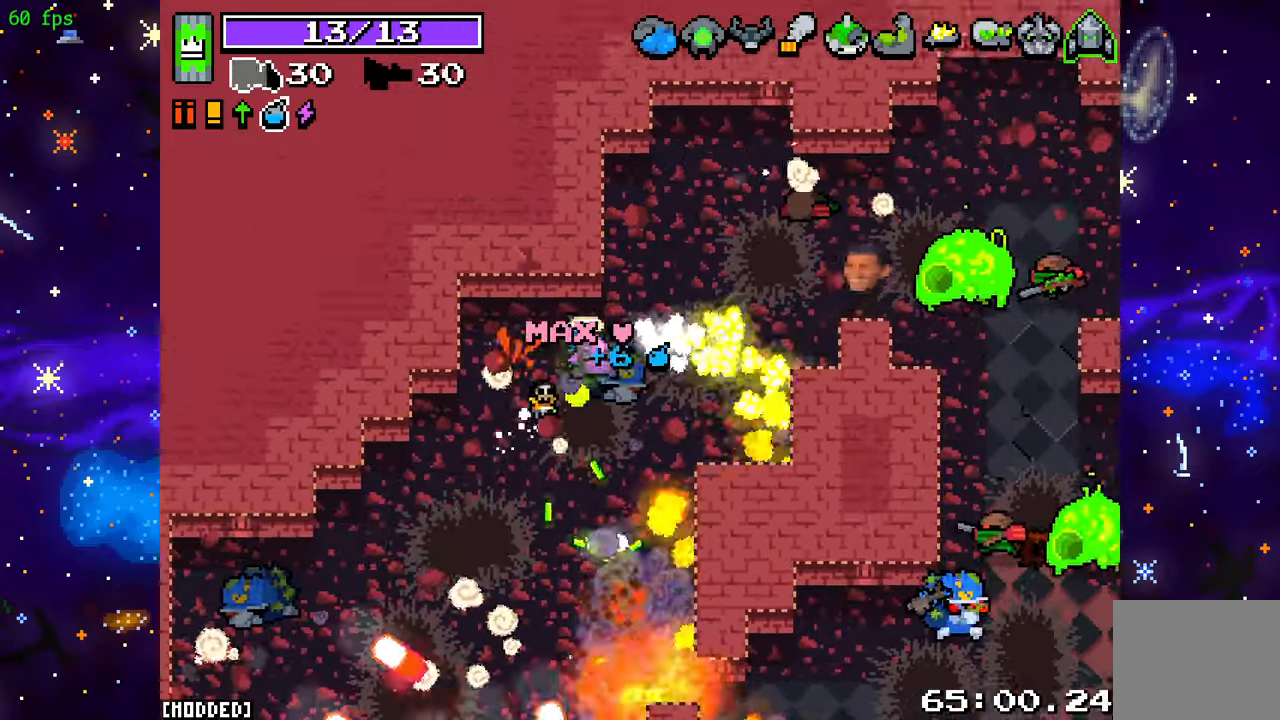
{"buttons": [], "left_stick": "up", "right_stick": "right", "events": [[150, "L1", "down"], [150, "R2", "up"], [267, "L1", "up"], [267, "R2", "down"], [433, "R2", "up"], [433, "left_stick", "up"]]}
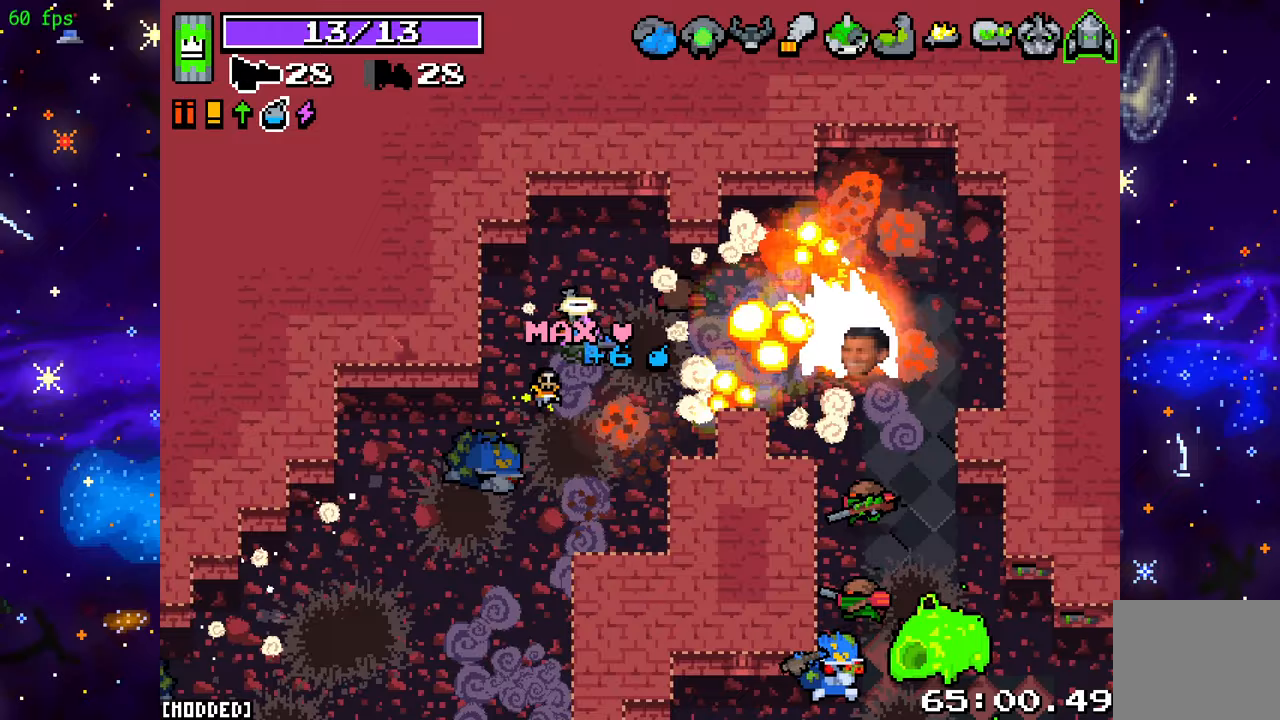
{"buttons": ["L1"], "left_stick": "down-right", "right_stick": "down-right", "events": [[33, "R2", "down"], [183, "R2", "up"], [233, "left_stick", "right"], [267, "R2", "down"], [333, "left_stick", "down-right"], [417, "R2", "up"], [450, "right_stick", "down-right"], [483, "L1", "down"]]}
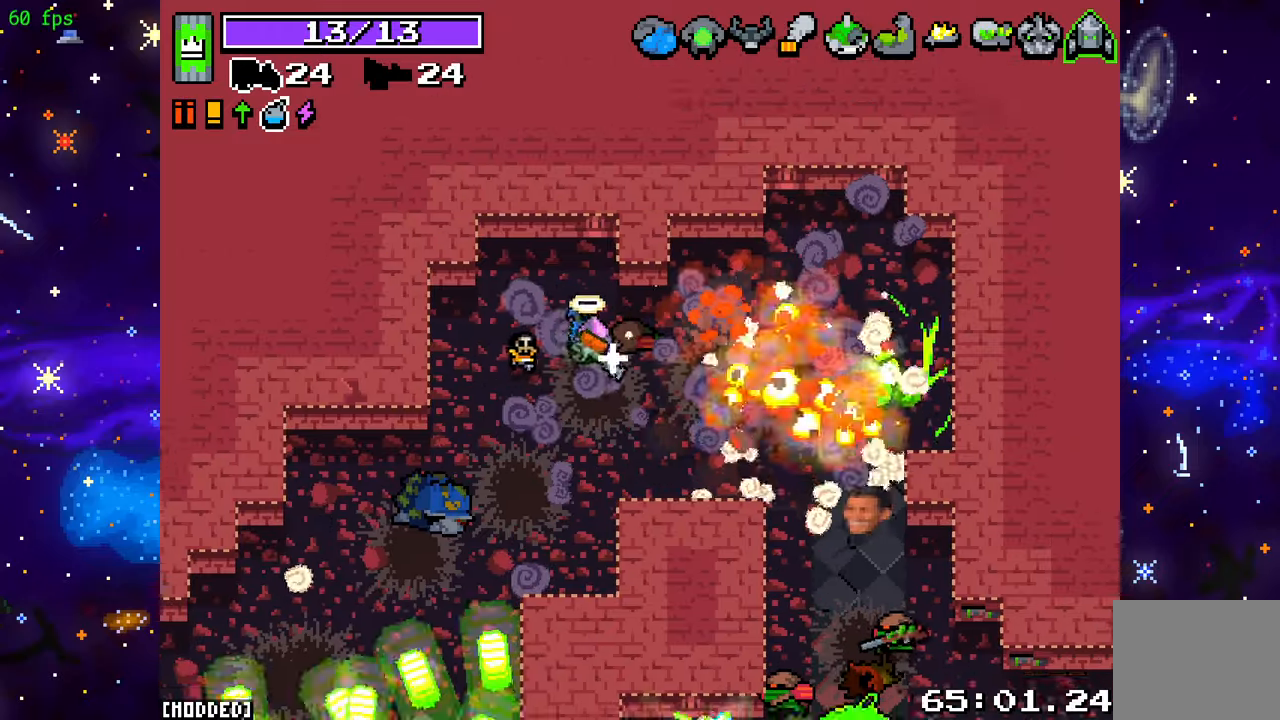
{"buttons": ["R2"], "left_stick": "right", "right_stick": "down-right", "events": [[17, "left_stick", "right"], [83, "L1", "up"], [217, "R2", "down"]]}
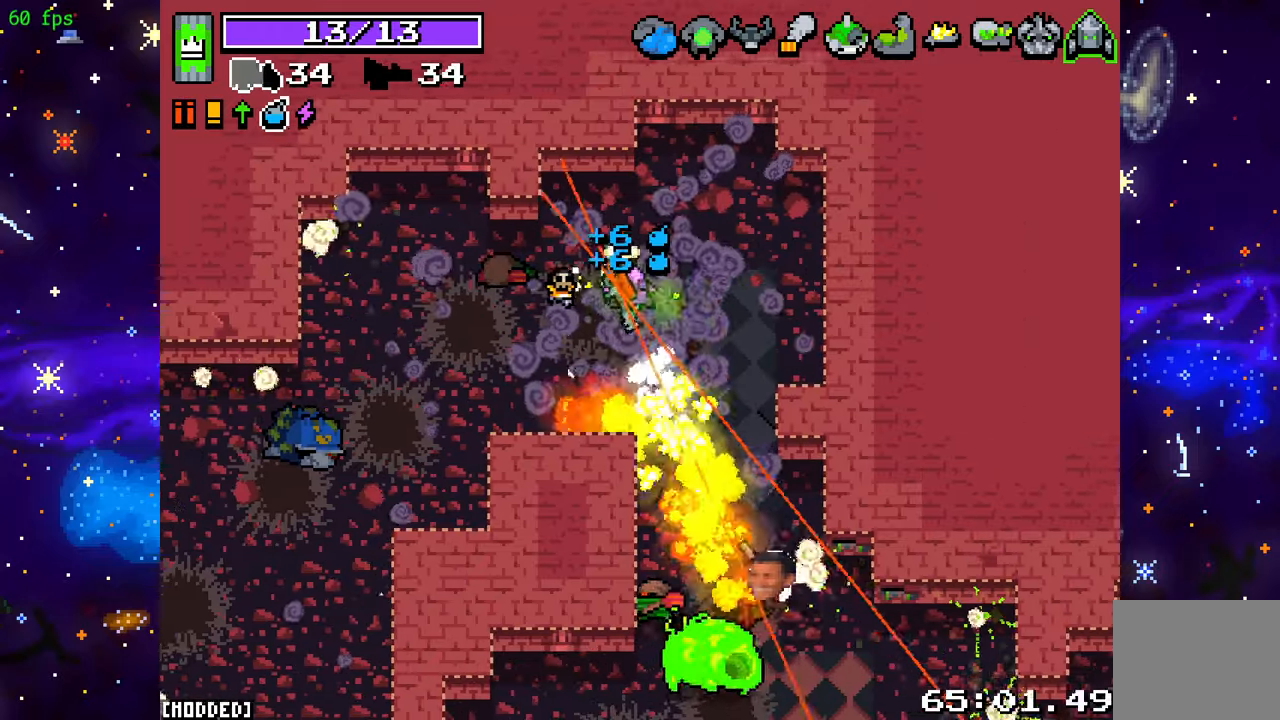
{"buttons": [], "left_stick": "center", "right_stick": "down", "events": [[67, "right_stick", "down"], [183, "L1", "down"], [200, "R2", "up"], [250, "left_stick", "up"], [283, "L1", "up"], [283, "R2", "down"], [317, "left_stick", "left"], [383, "left_stick", "center"], [433, "R2", "up"]]}